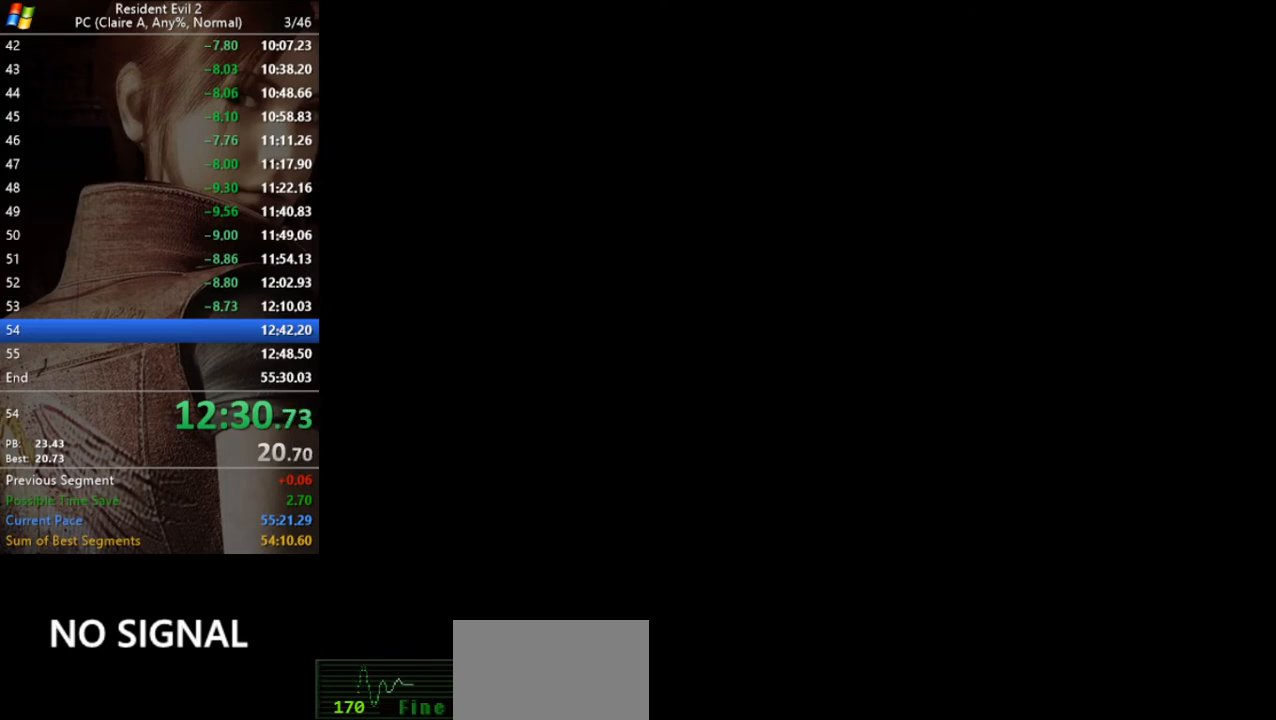
Gameplay with keyboard; each line is a JSON object with the keys held at the frame after it. "events" lists presses ("down") and releases ("up") of "a", "act", "aim", "d", "inv", "run", "s", "space" and "w" between this image and that frame as [ms after this image, input, new state], when the widget could be followed in between. No other keys are recorded. Mouse input is not recorded. Key names are as the overlay labels them; some are game actions (e.g. jump) rather than physical keys.
{"keys": [], "events": []}
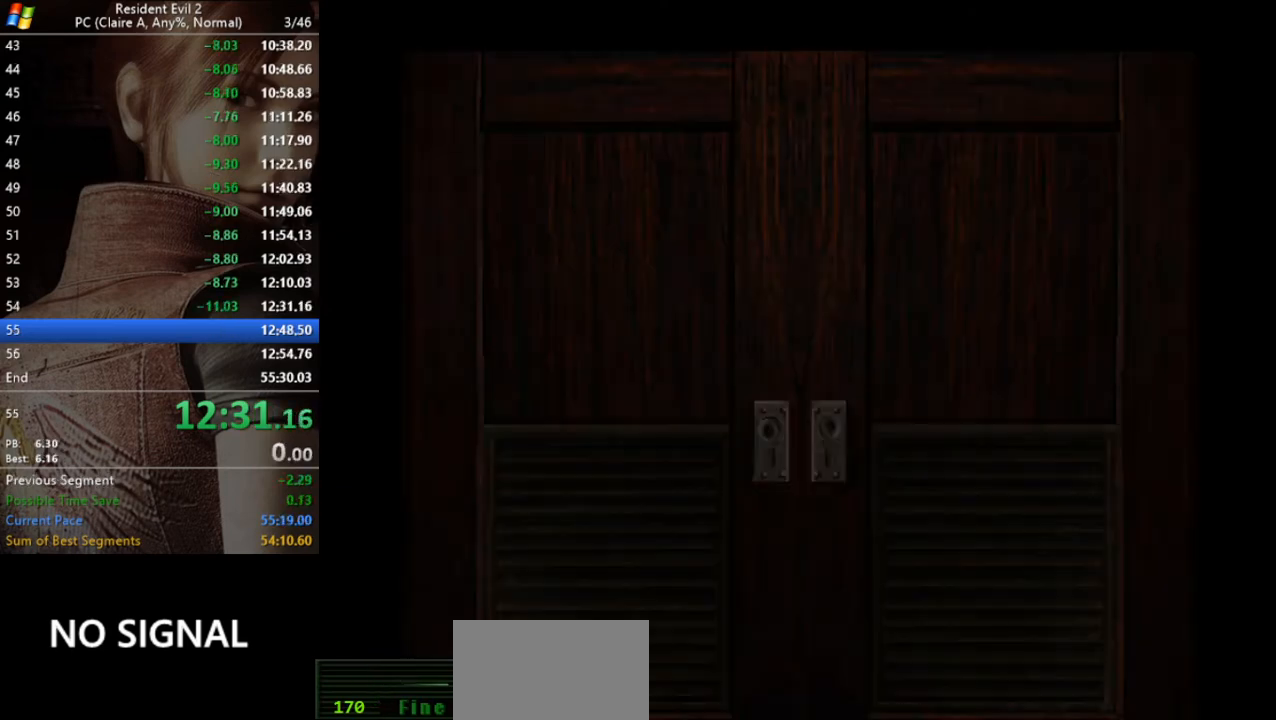
{"keys": [], "events": []}
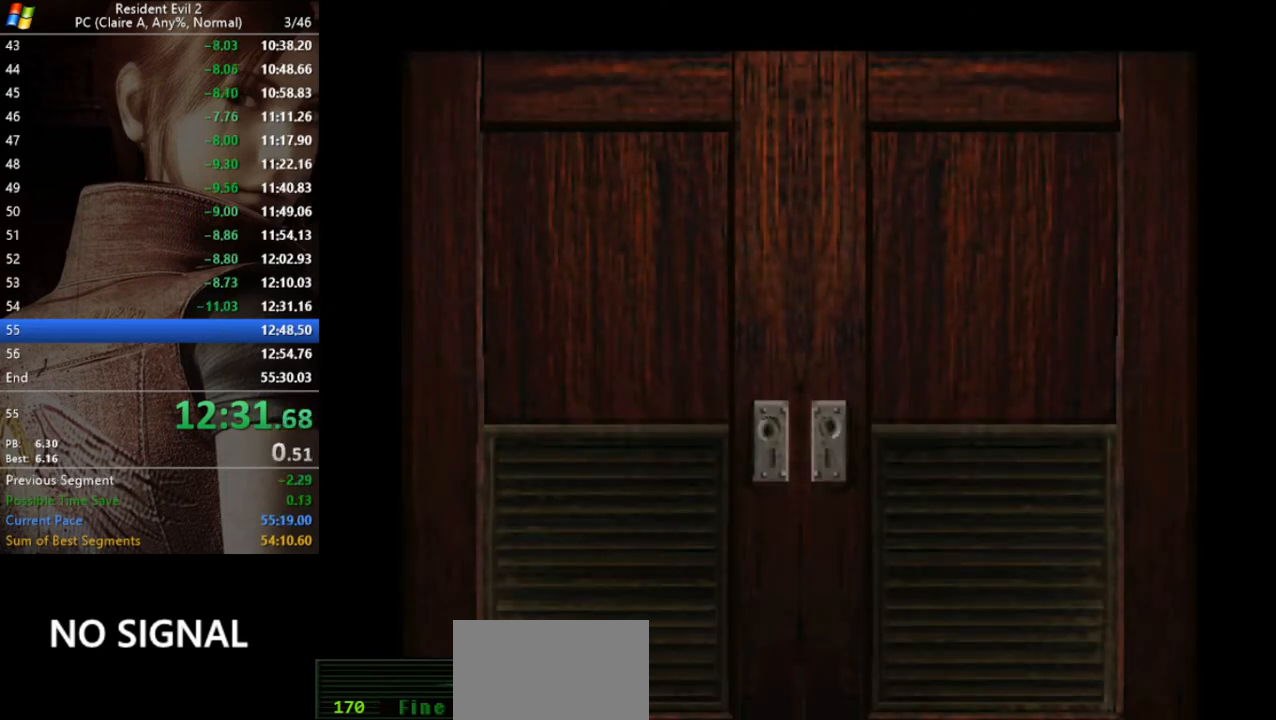
{"keys": [], "events": []}
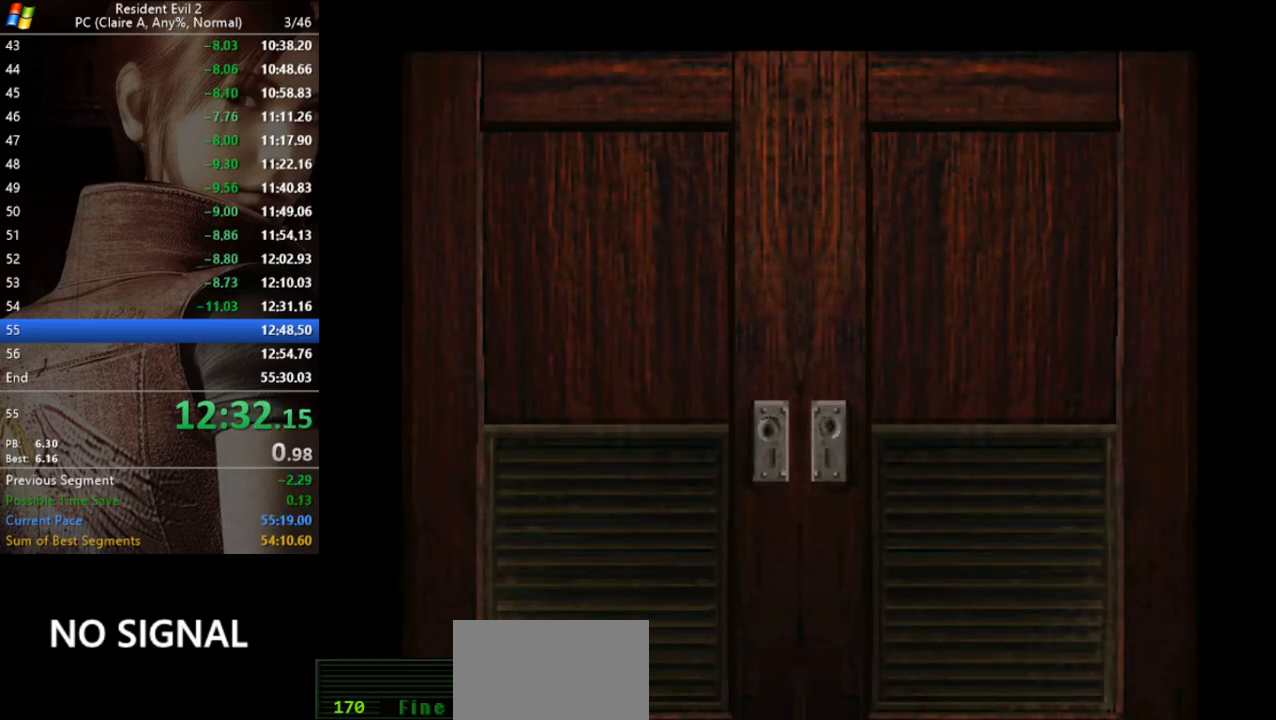
{"keys": [], "events": []}
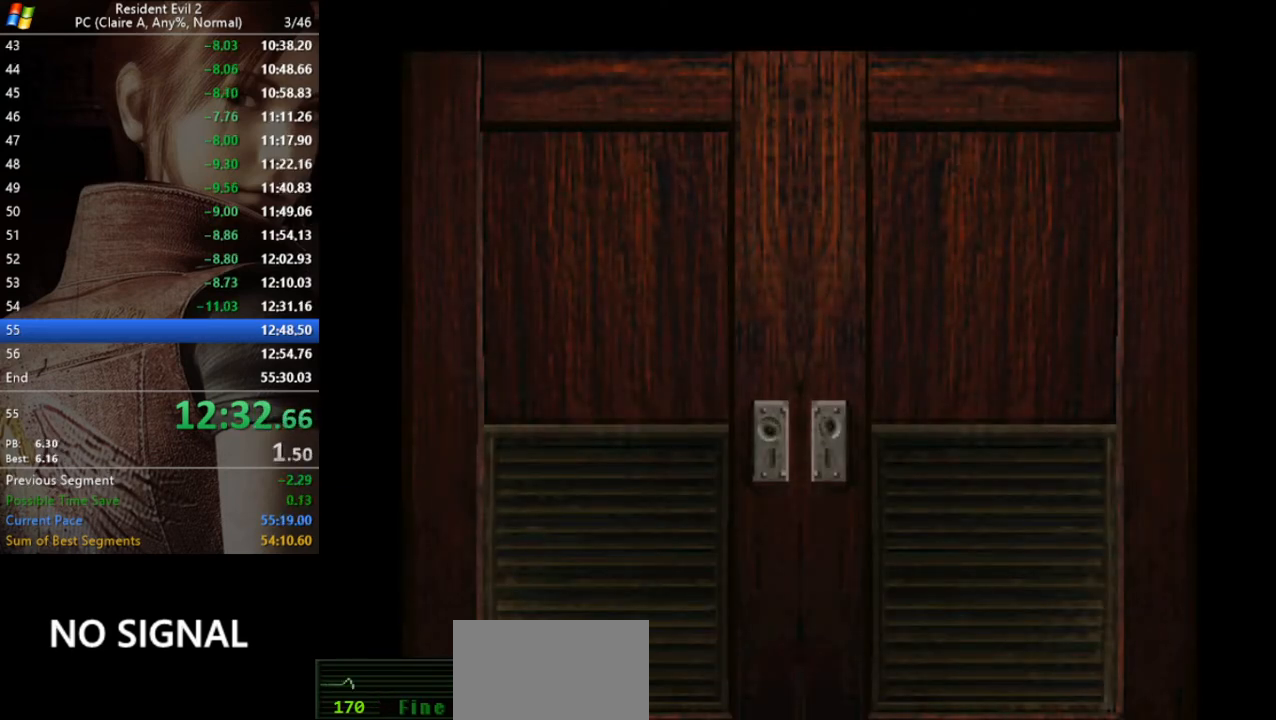
{"keys": ["d", "w"], "events": [[300, "w", "down"], [333, "d", "down"]]}
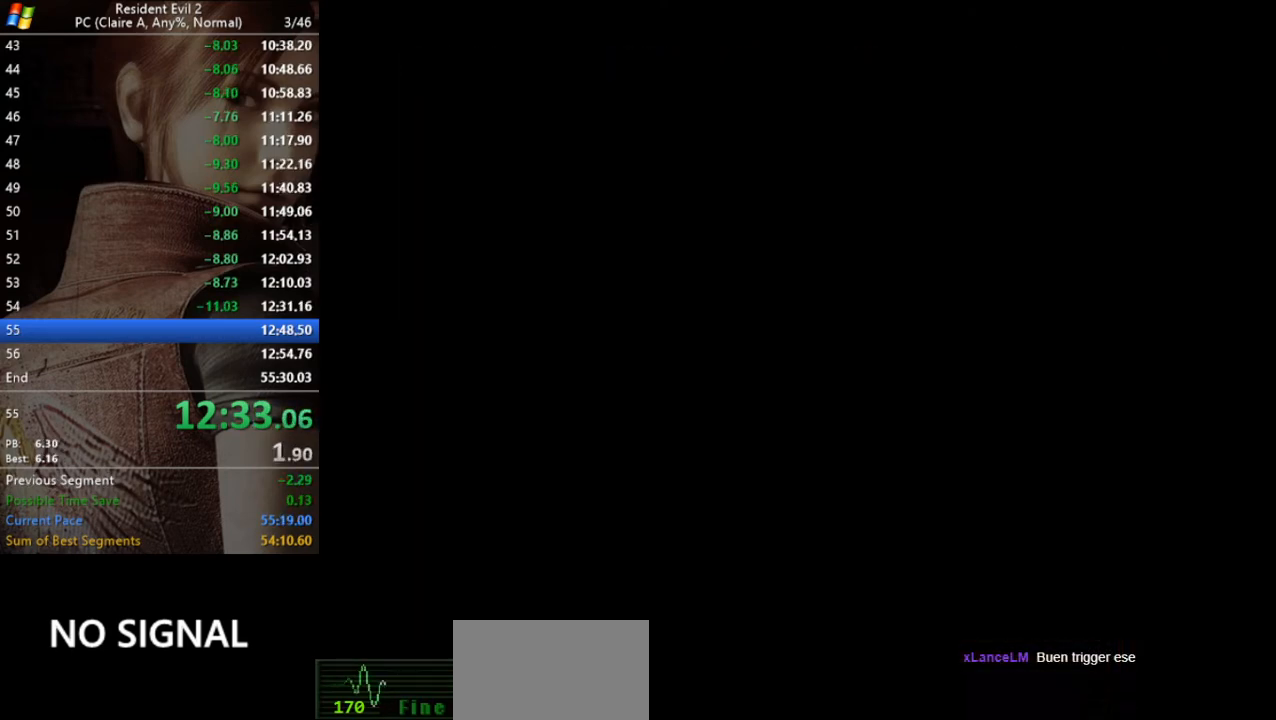
{"keys": ["d", "run", "w"], "events": [[33, "run", "down"]]}
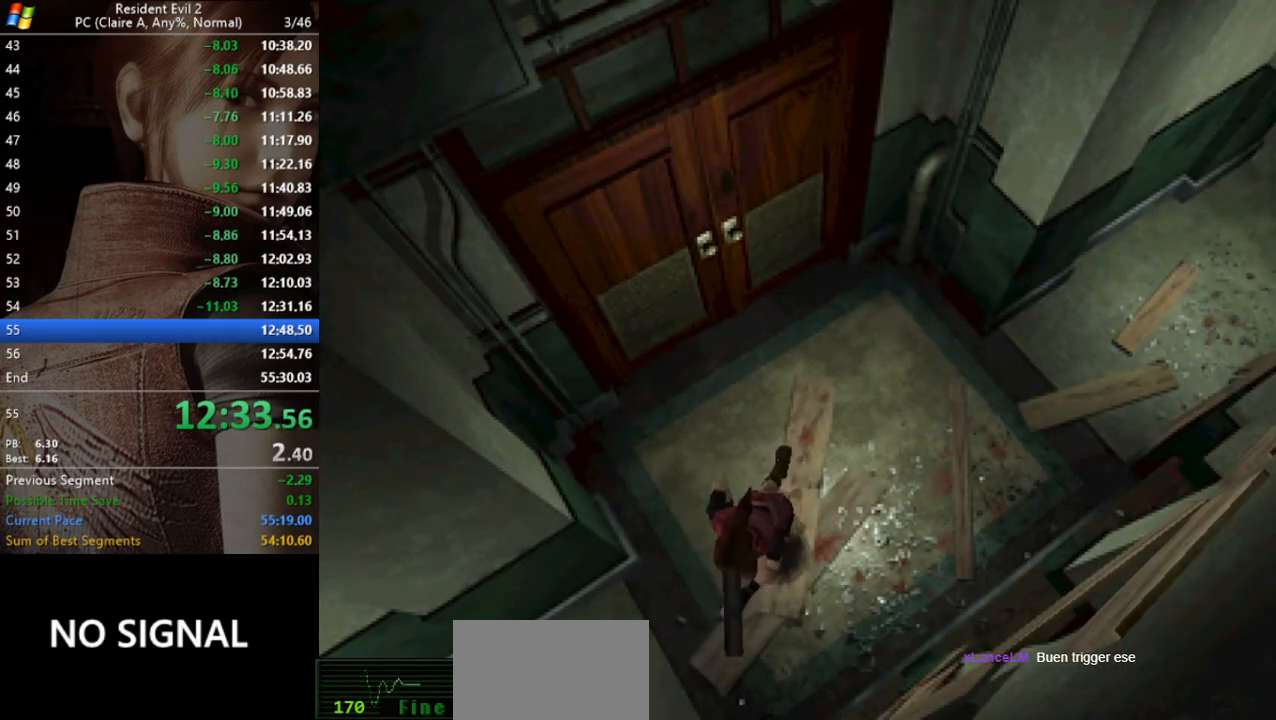
{"keys": ["run", "w"], "events": [[133, "d", "up"], [267, "d", "down"], [400, "d", "up"]]}
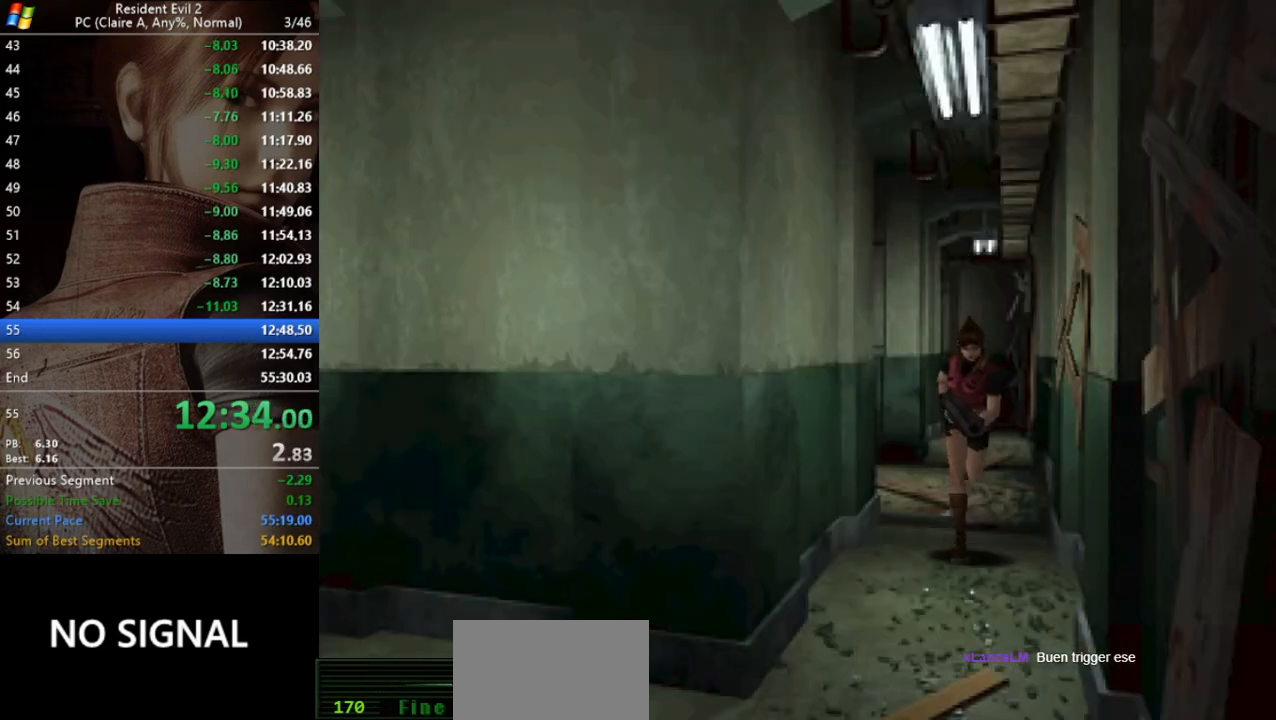
{"keys": ["run", "w"], "events": []}
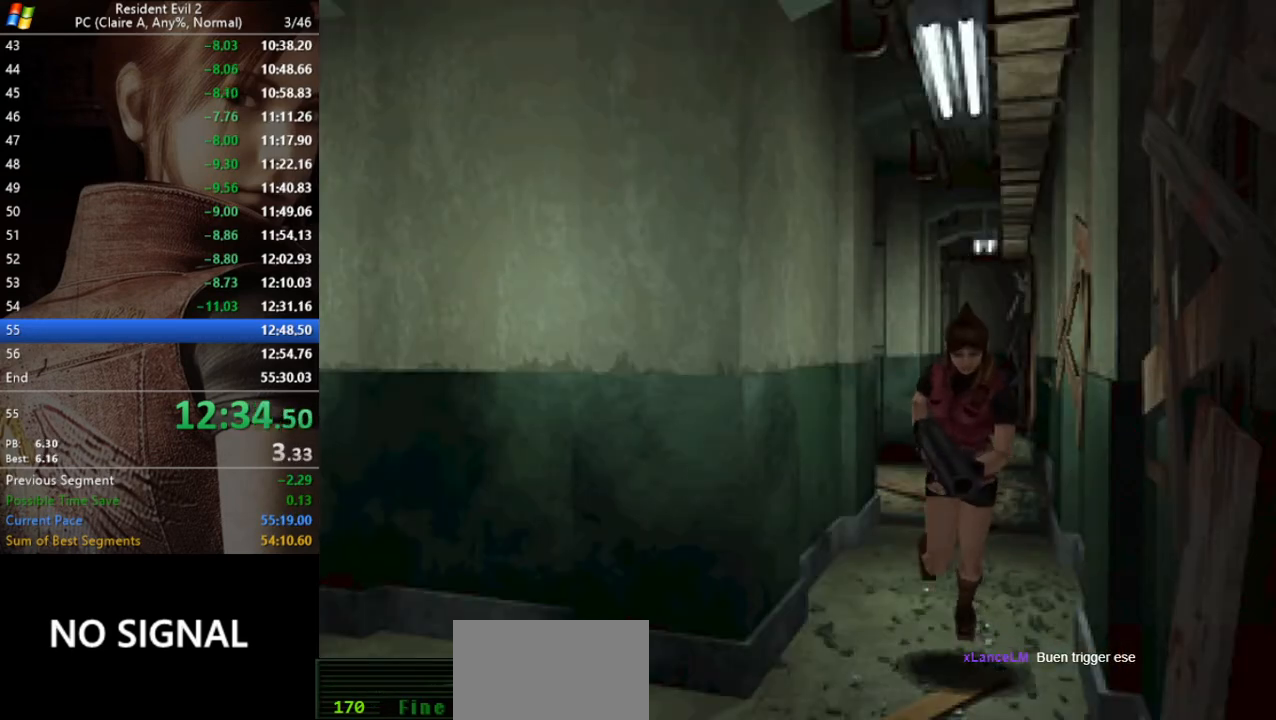
{"keys": ["d", "run", "w"], "events": [[67, "d", "down"]]}
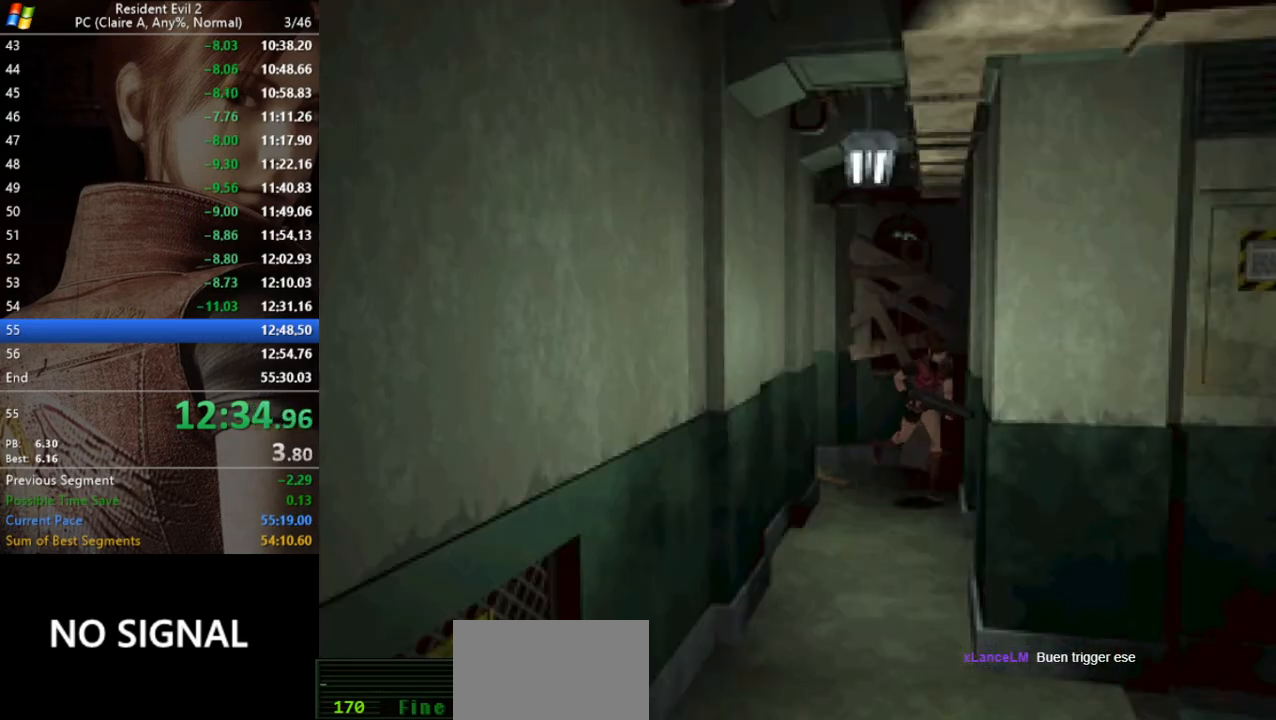
{"keys": ["run", "w"], "events": [[167, "d", "up"]]}
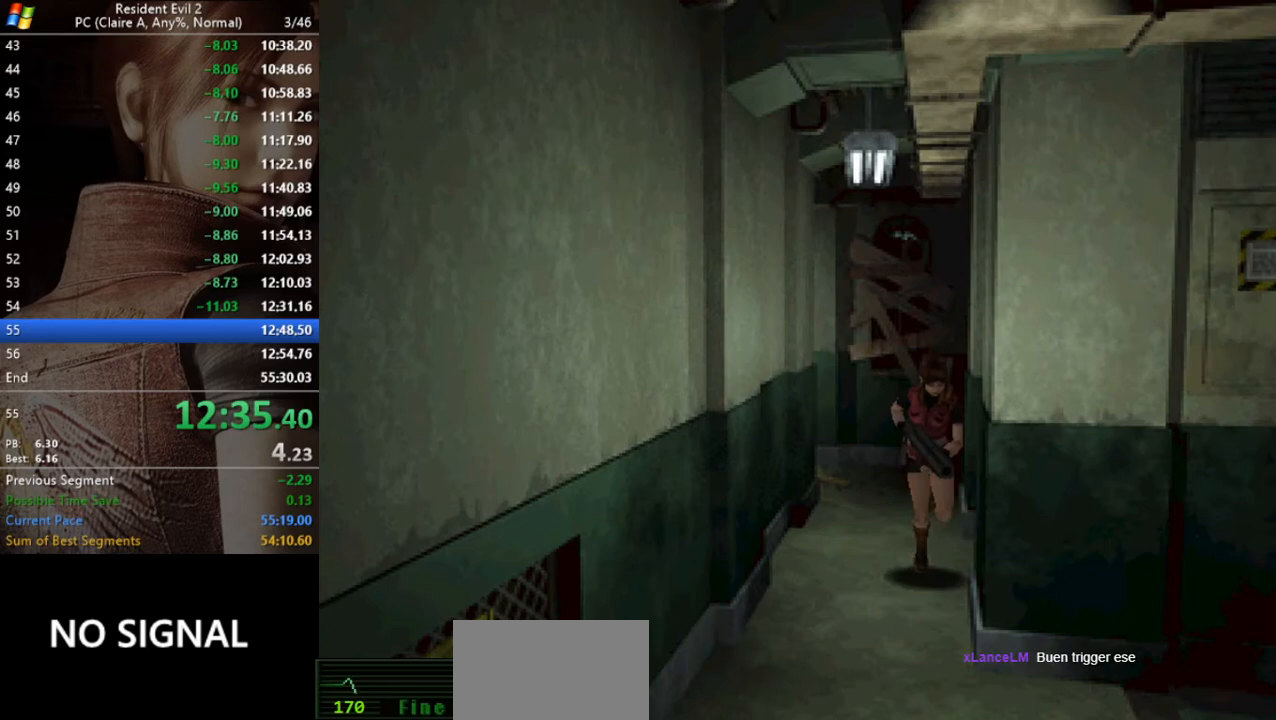
{"keys": ["a", "run", "w"], "events": [[300, "a", "down"]]}
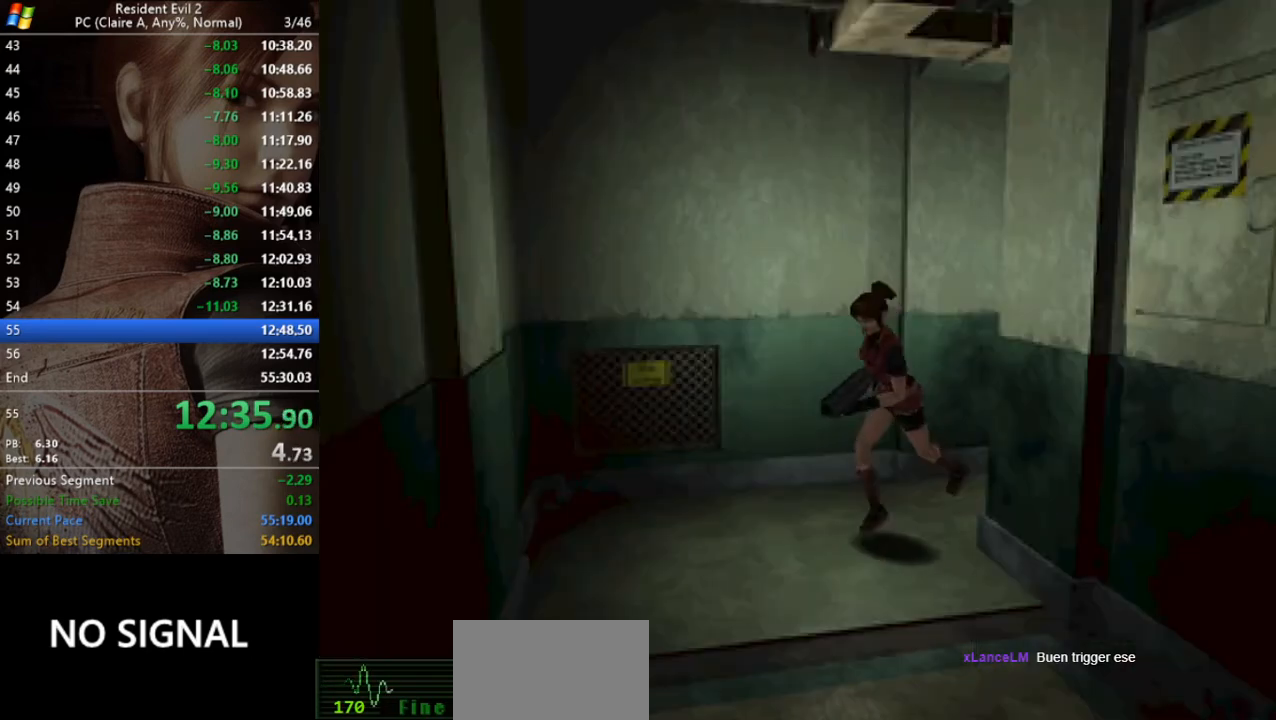
{"keys": ["a", "act", "run", "w"], "events": [[167, "a", "up"], [333, "a", "down"], [500, "act", "down"]]}
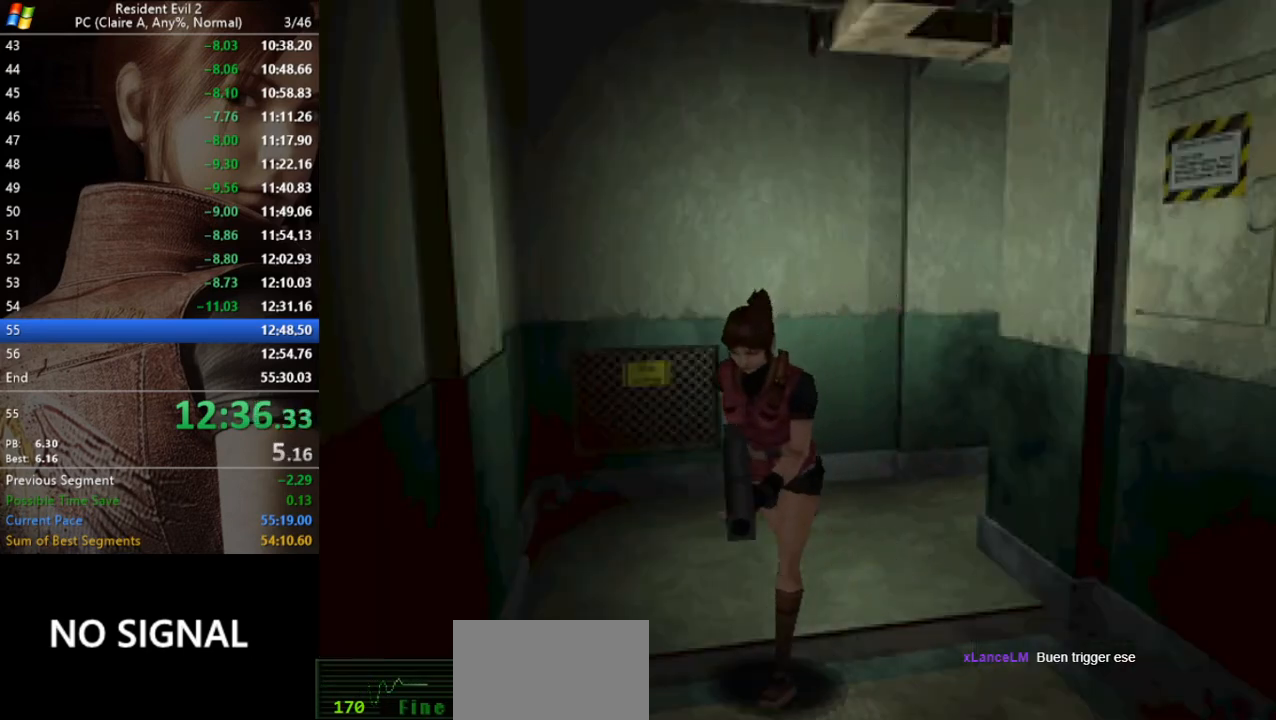
{"keys": ["act", "run", "w"], "events": [[100, "a", "up"], [100, "act", "up"], [133, "act", "down"], [233, "act", "up"], [267, "act", "down"], [333, "act", "up"], [367, "a", "down"], [367, "act", "down"], [400, "a", "up"], [467, "act", "up"], [500, "act", "down"]]}
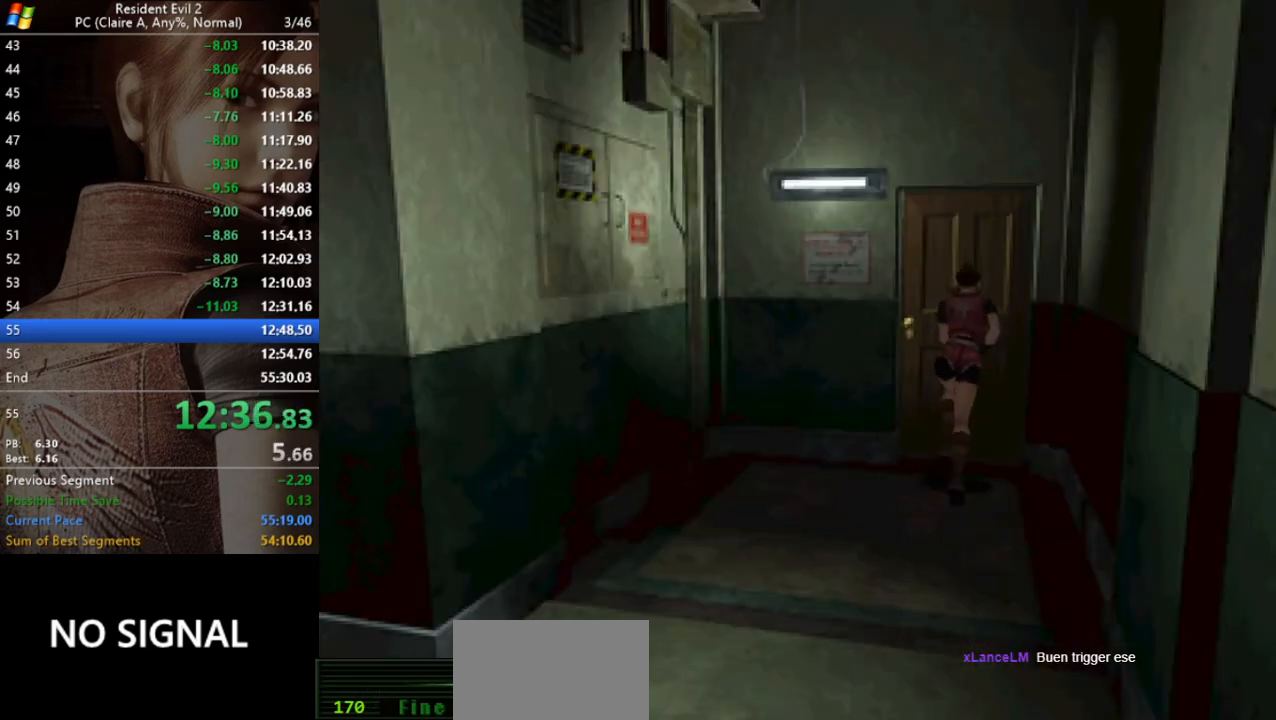
{"keys": [], "events": [[100, "act", "up"], [133, "a", "down"], [133, "act", "down"], [200, "a", "up"], [233, "act", "up"], [233, "w", "up"], [367, "run", "up"]]}
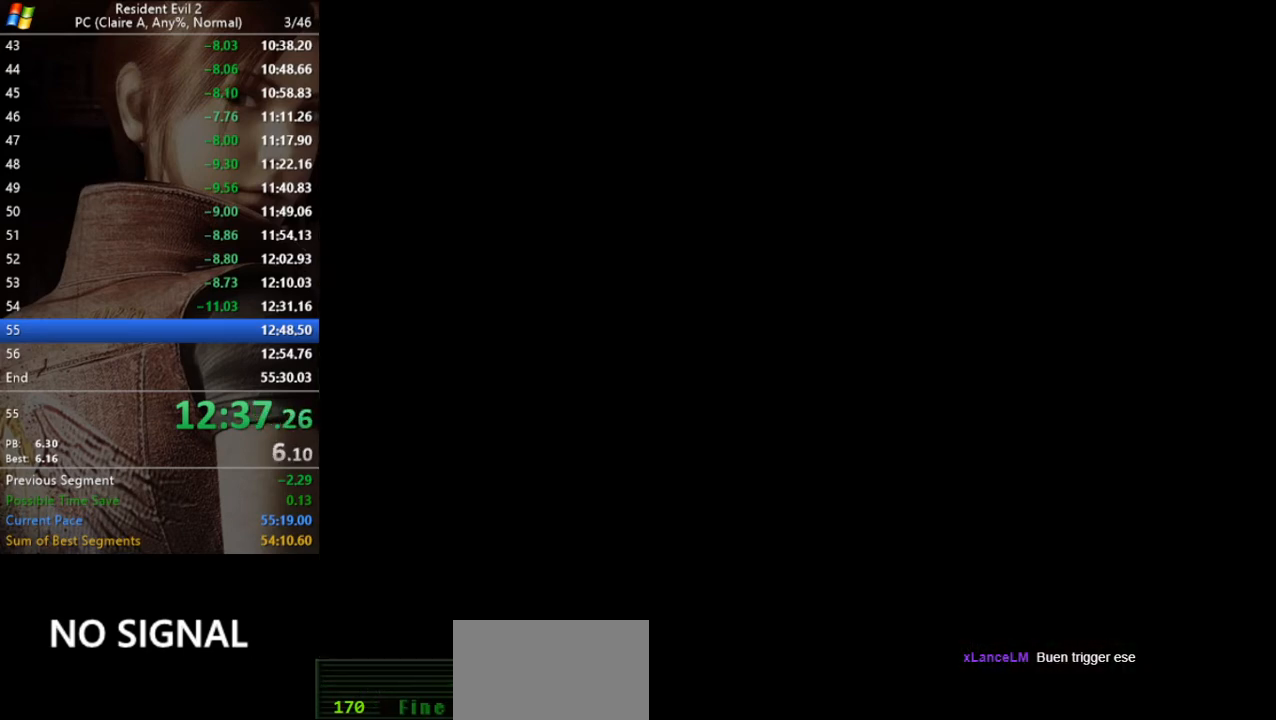
{"keys": [], "events": []}
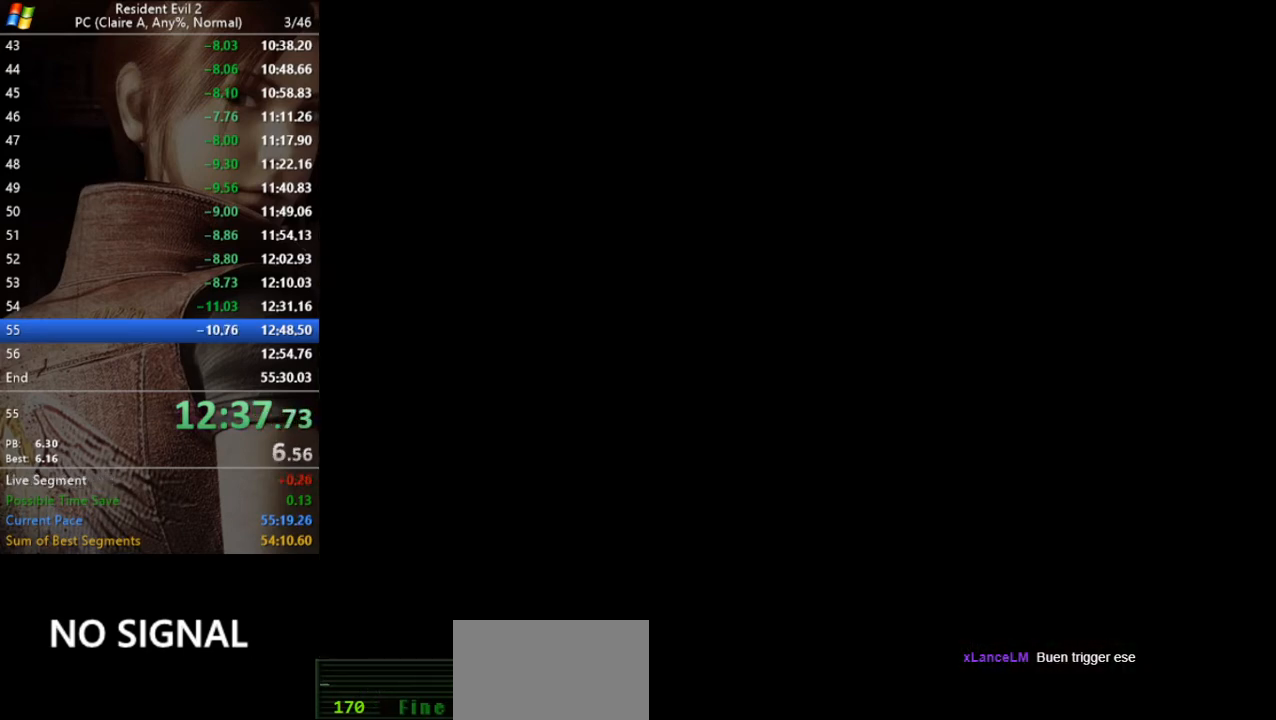
{"keys": [], "events": []}
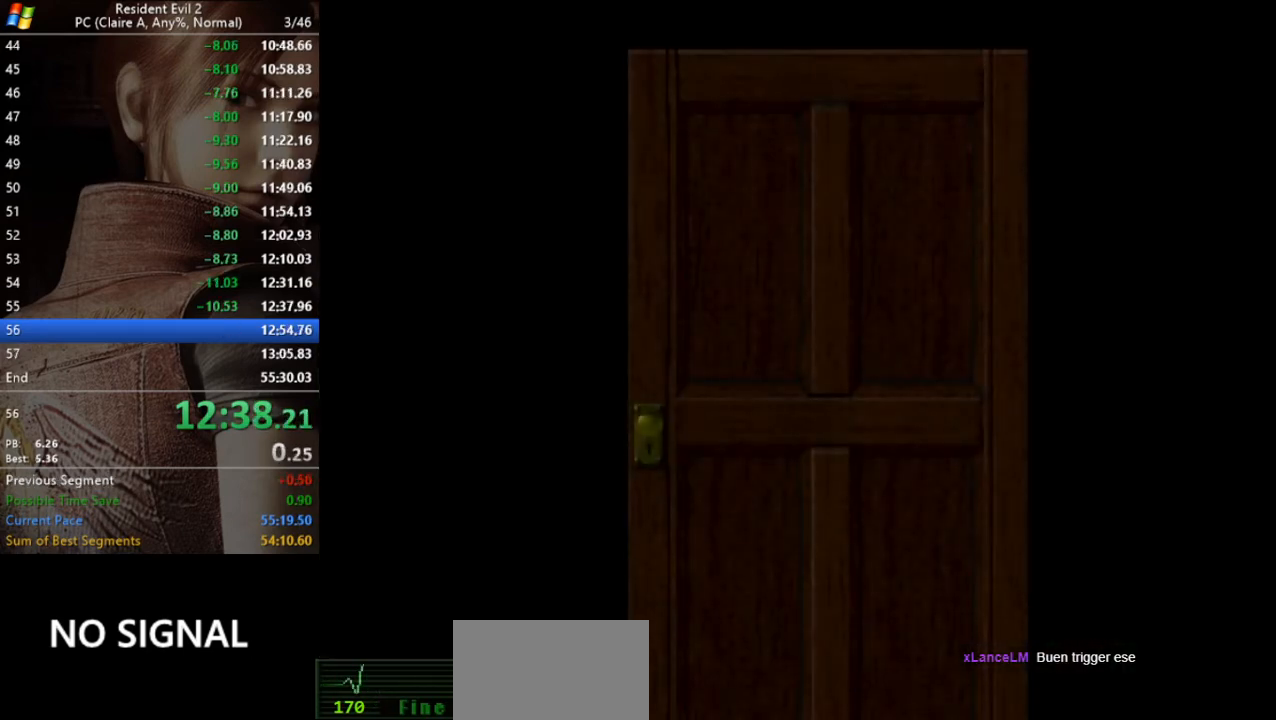
{"keys": [], "events": []}
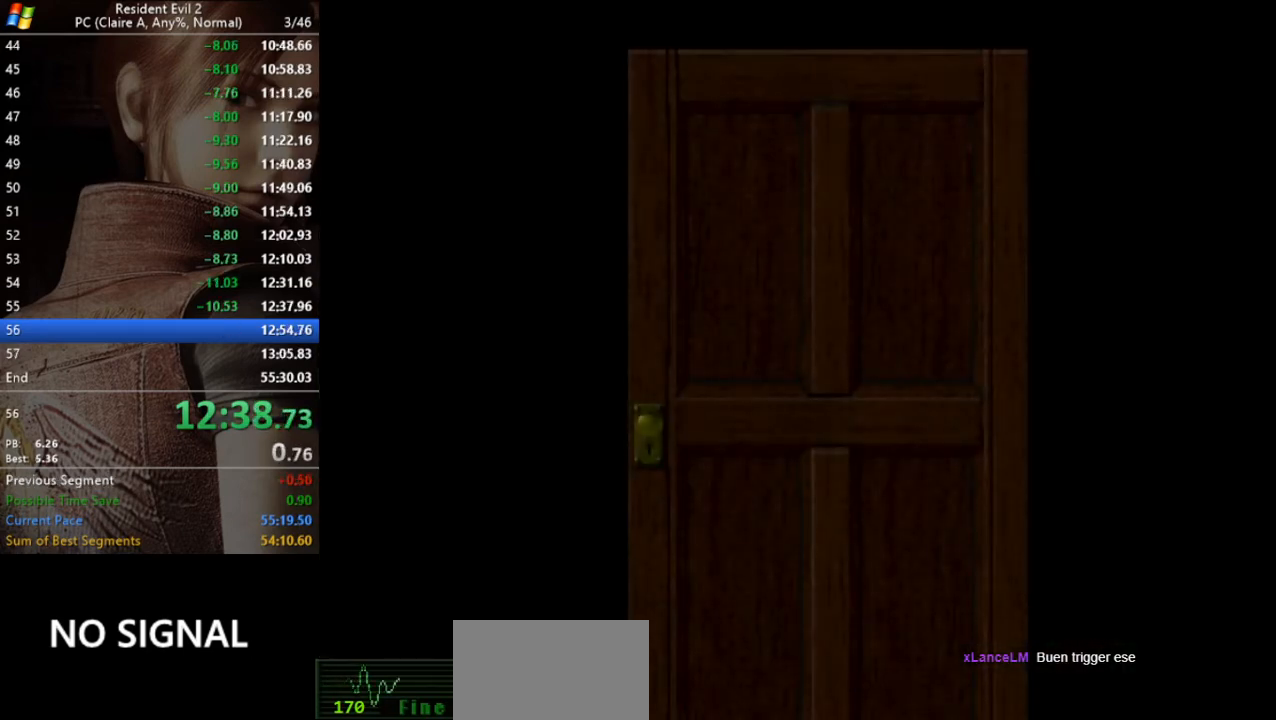
{"keys": ["w"], "events": [[400, "w", "down"]]}
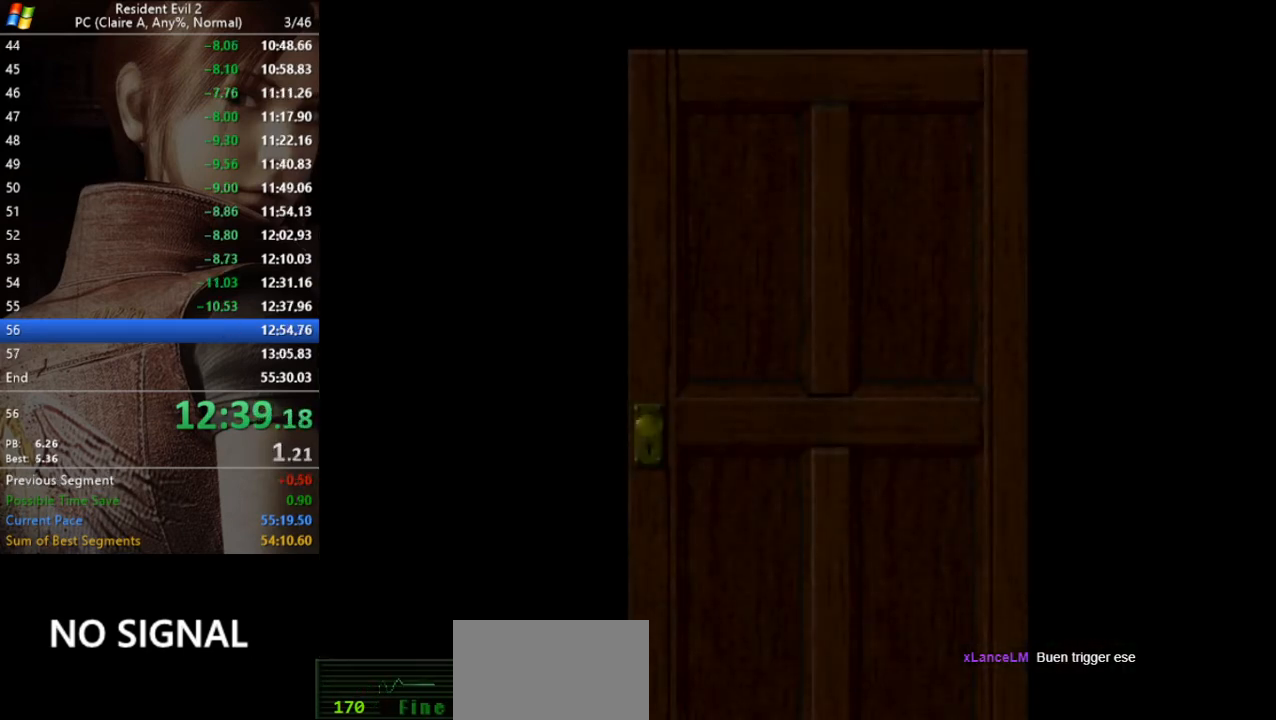
{"keys": ["run", "w"], "events": [[133, "run", "down"]]}
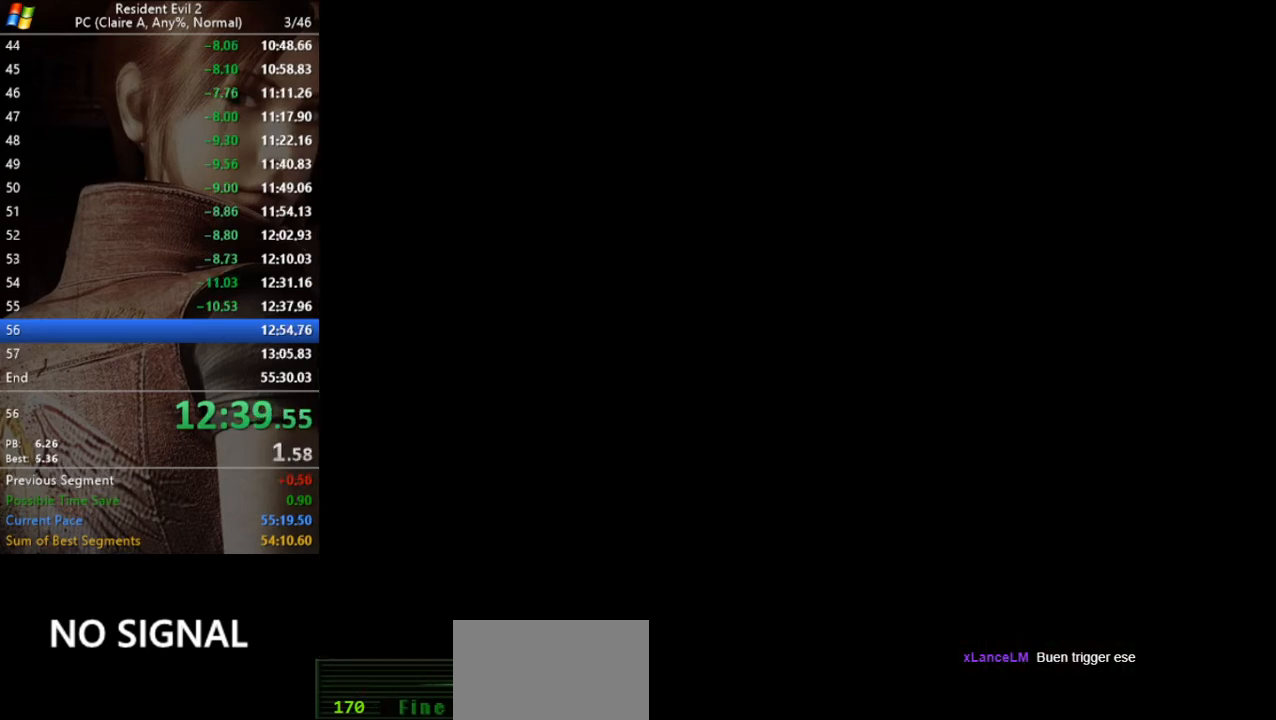
{"keys": ["d", "run", "w"], "events": [[467, "d", "down"]]}
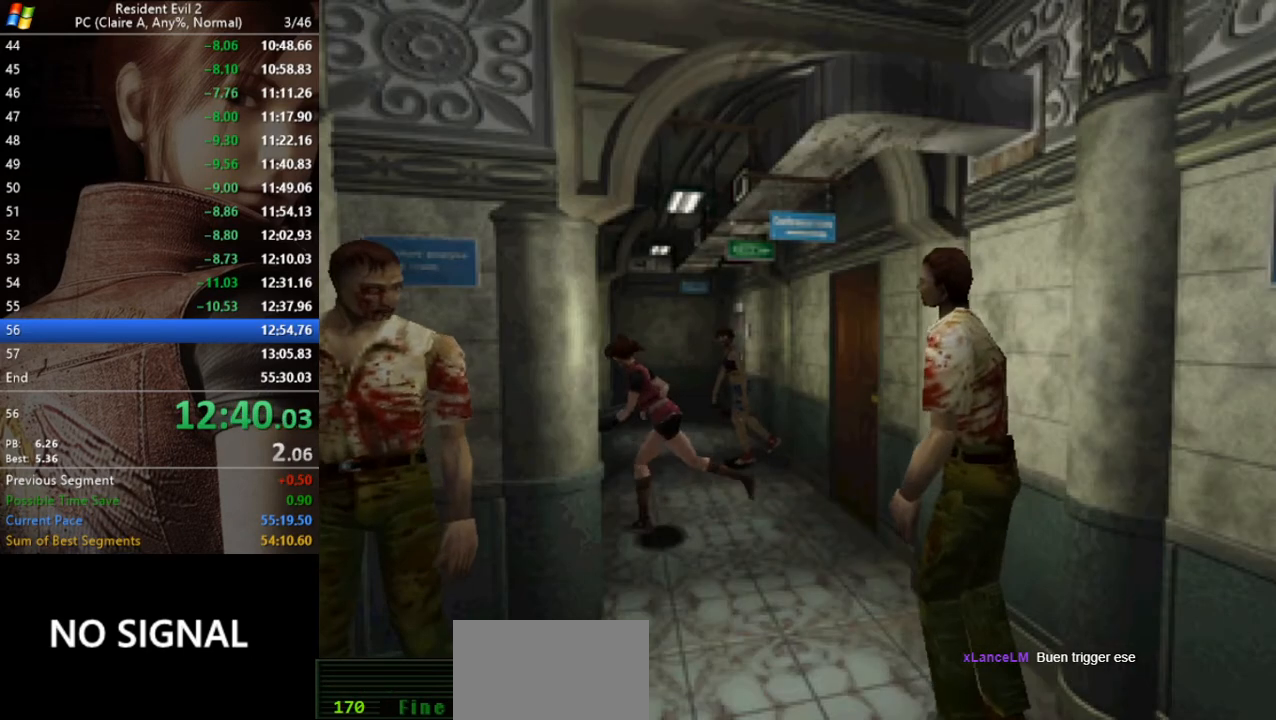
{"keys": ["d", "run"], "events": [[33, "w", "up"]]}
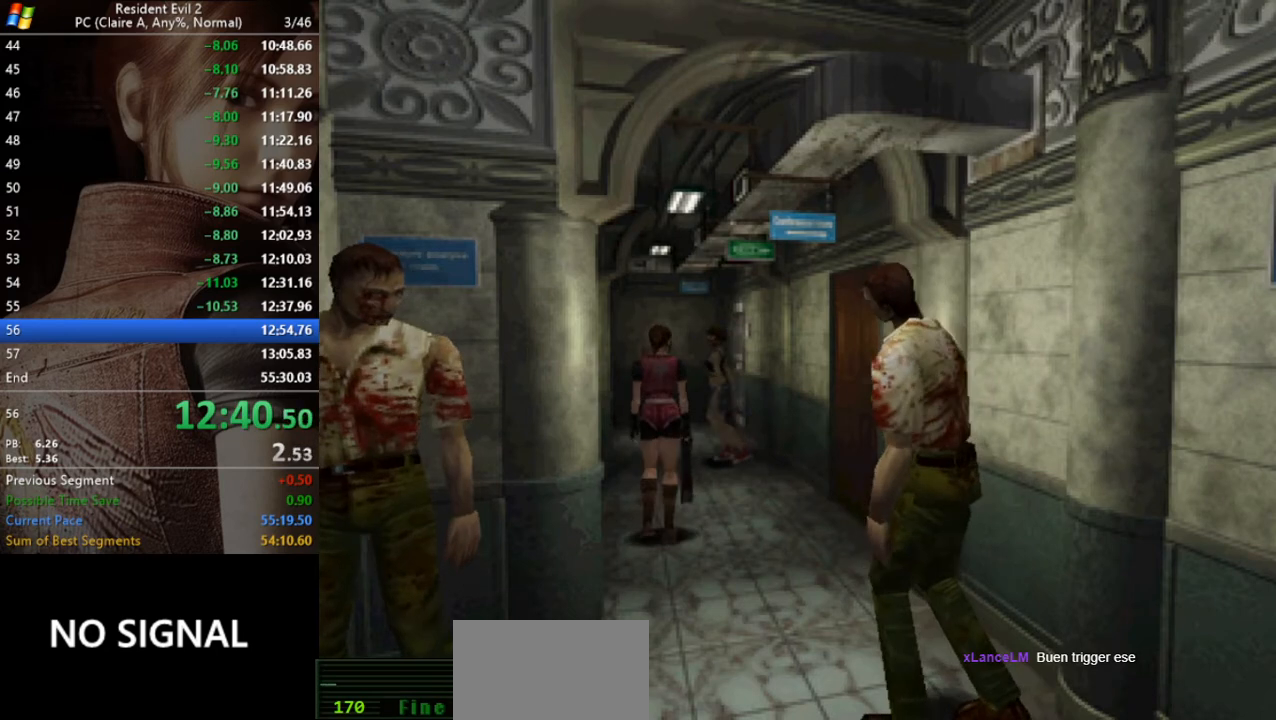
{"keys": ["run", "w"], "events": [[67, "d", "up"], [167, "w", "down"]]}
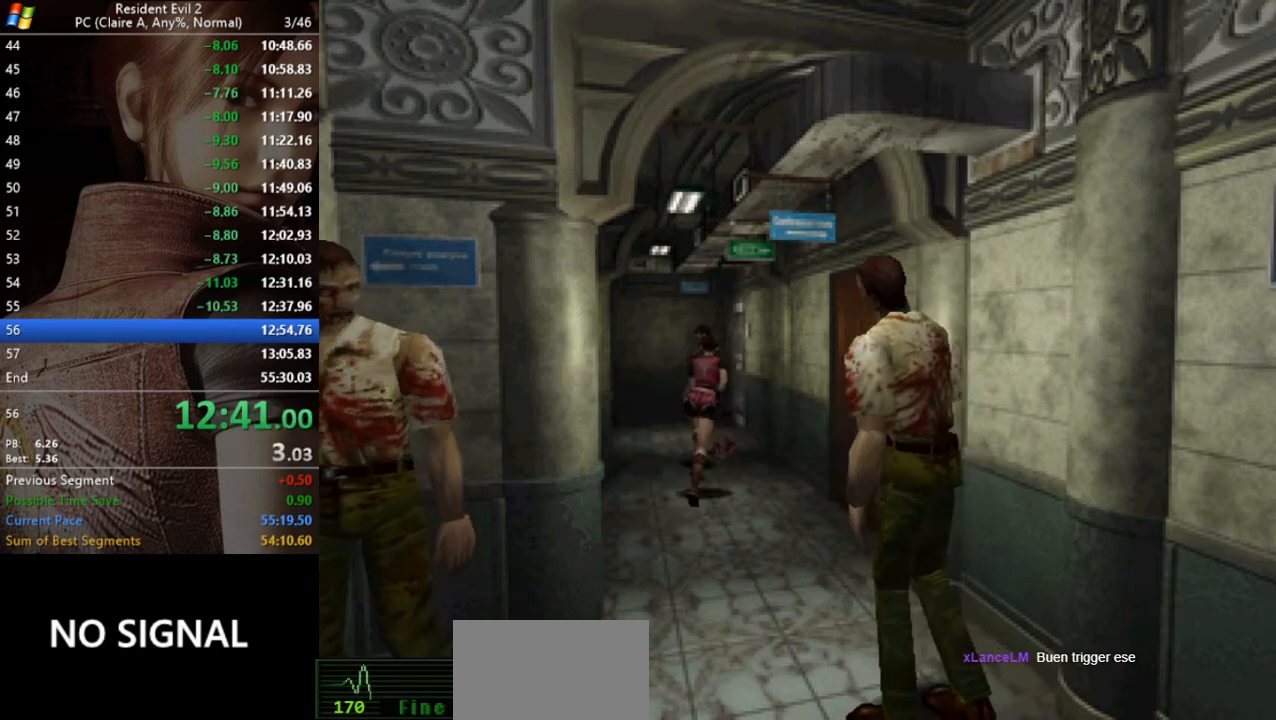
{"keys": ["run", "w"], "events": []}
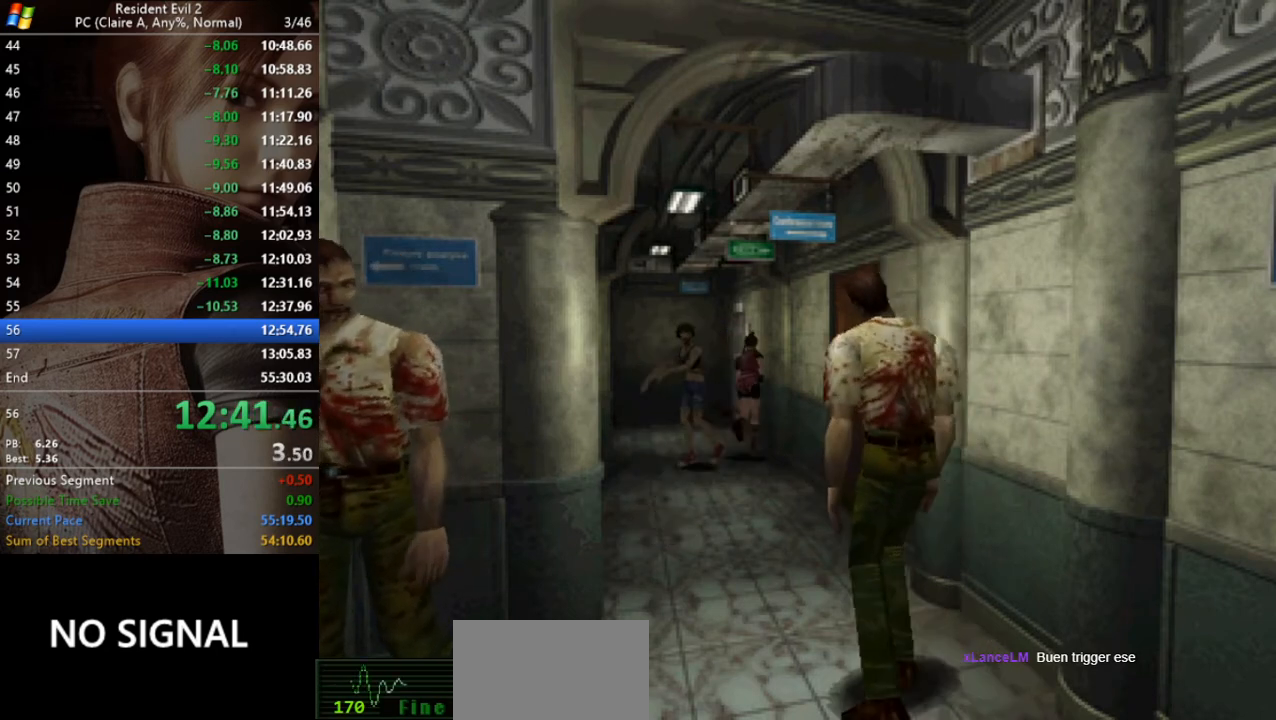
{"keys": ["run", "w"], "events": [[167, "act", "down"], [267, "act", "up"], [433, "act", "down"], [500, "act", "up"]]}
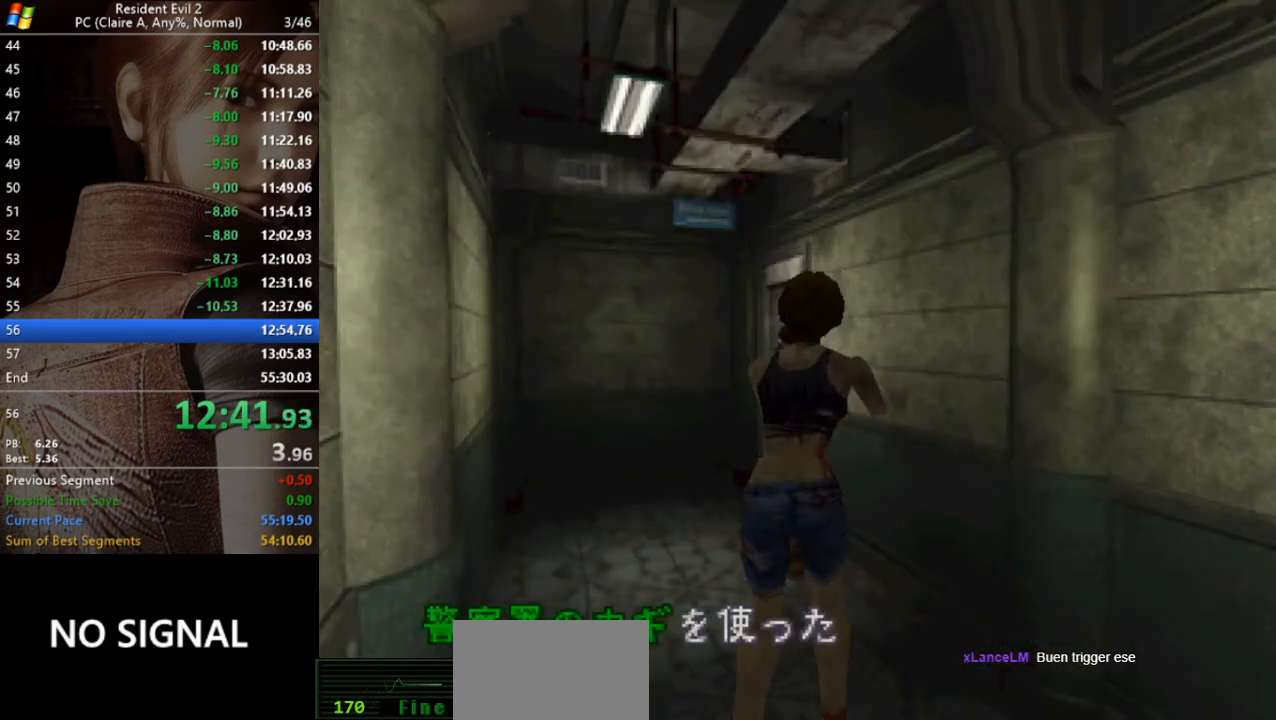
{"keys": ["run"], "events": [[33, "act", "down"], [133, "act", "up"], [167, "act", "down"], [267, "act", "up"], [267, "w", "up"], [333, "act", "down"], [400, "act", "up"], [467, "act", "down"], [500, "act", "up"]]}
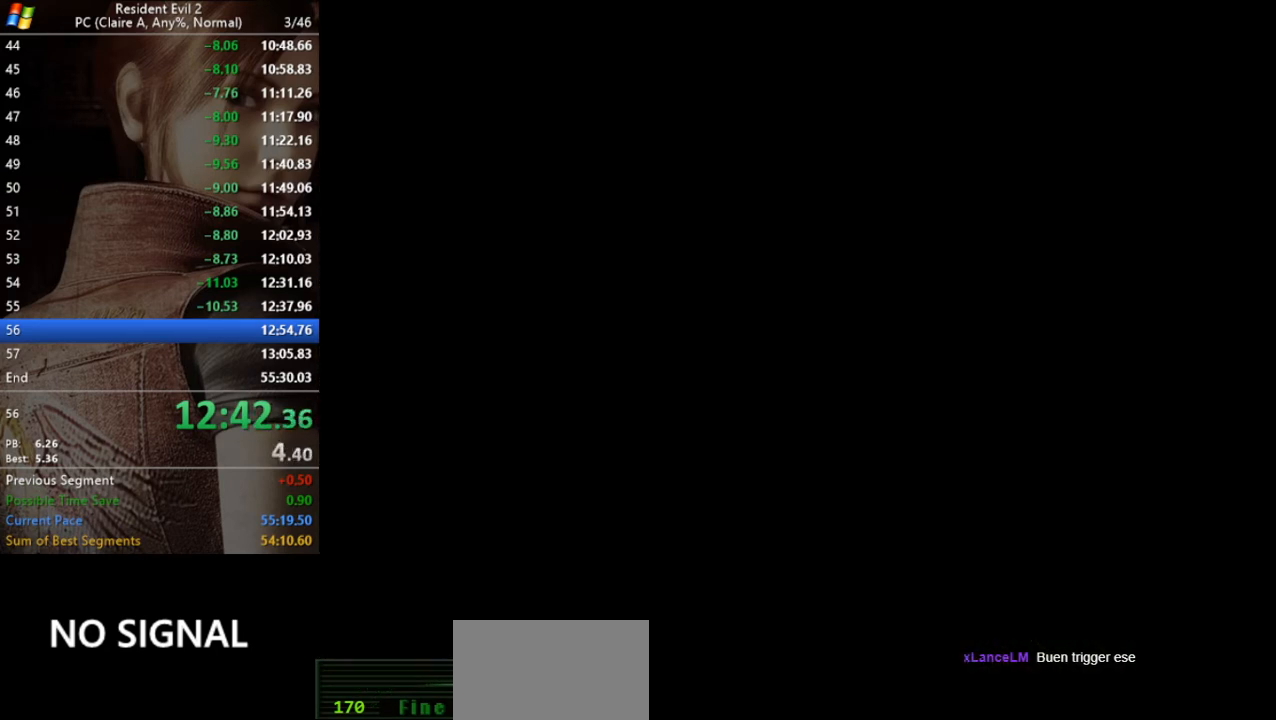
{"keys": [], "events": [[100, "run", "up"]]}
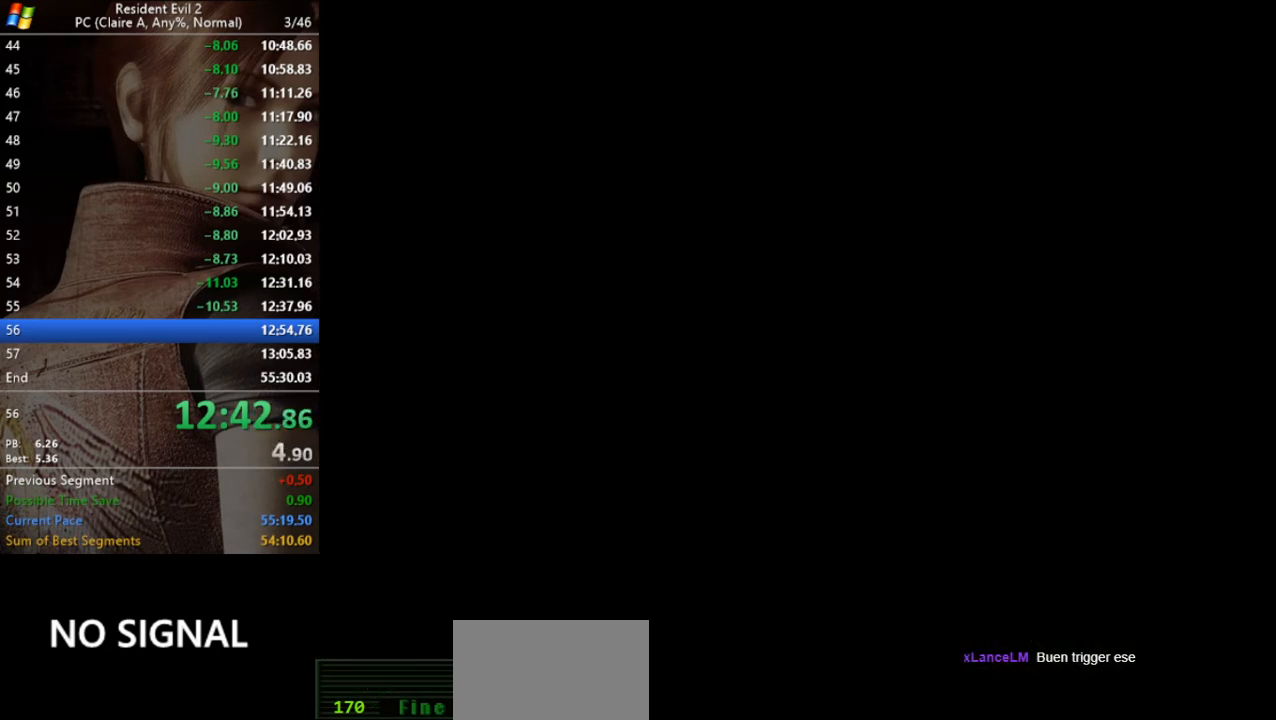
{"keys": [], "events": []}
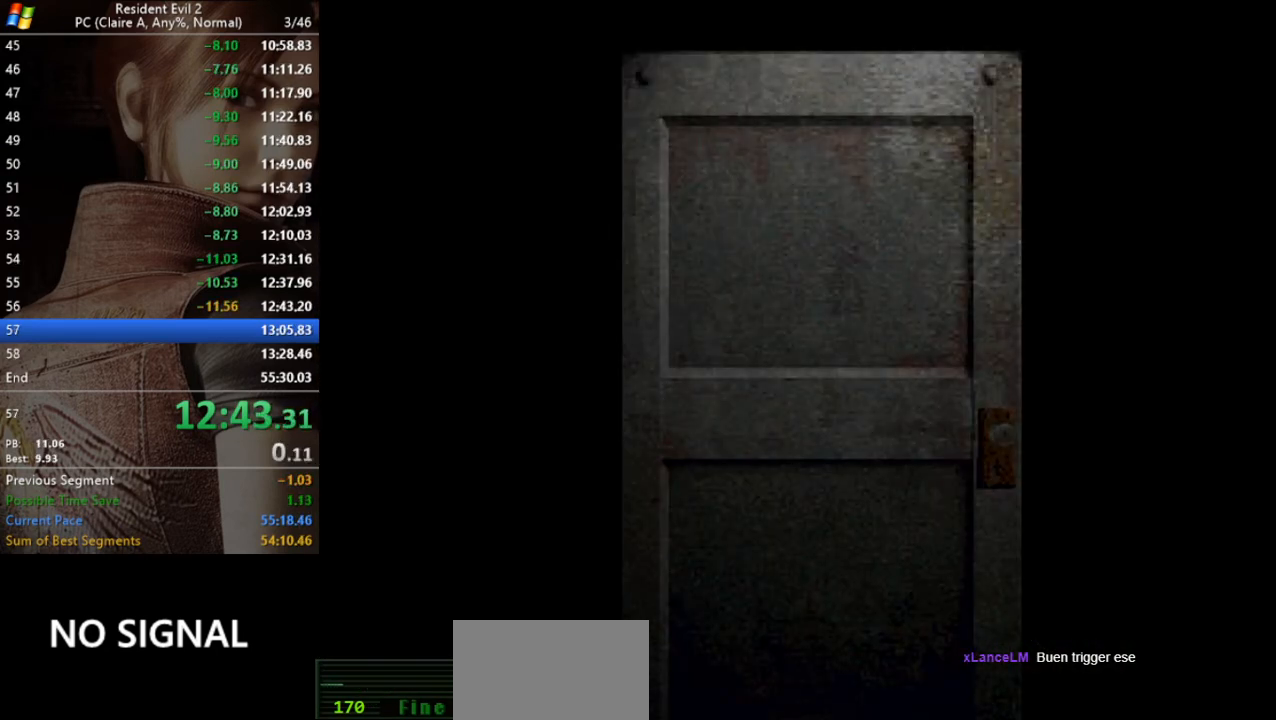
{"keys": [], "events": []}